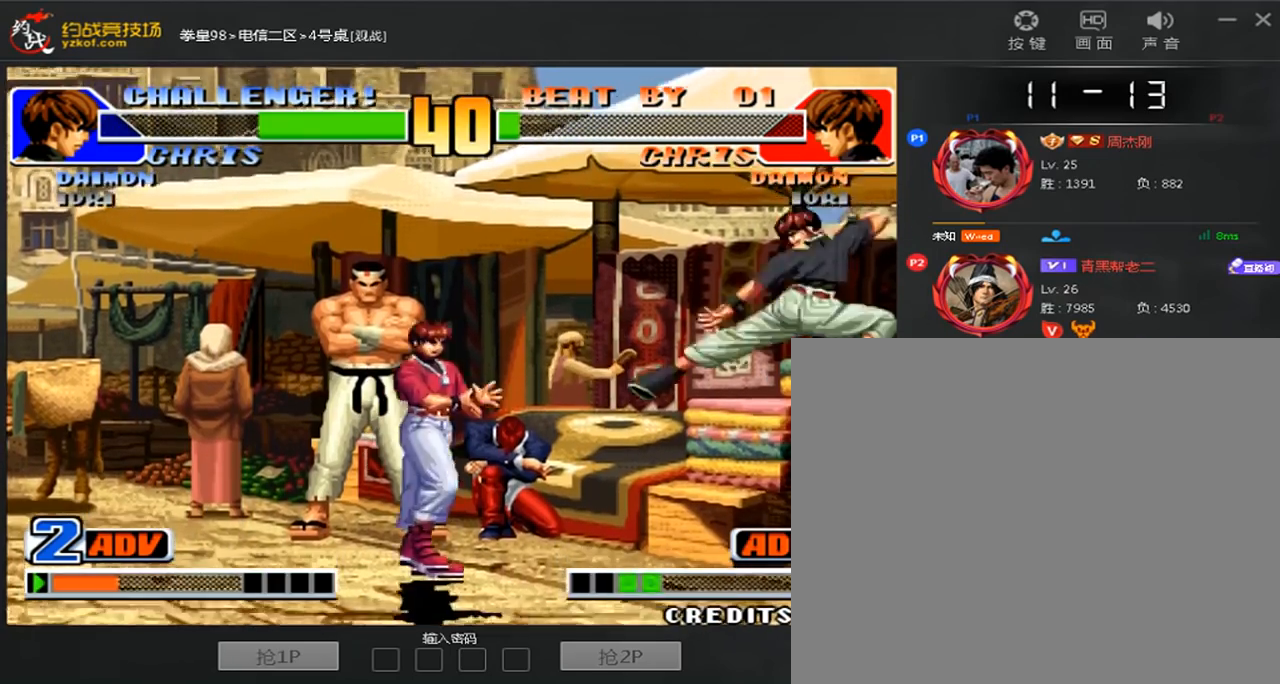
Gameplay with a controller (arcade stick); each line is a JSON object with the inputs held at the frame after it. "events" lists button and stick changes between this image and that frame as [ms after this image, input, new state], when the widget could be followed in between. Not read: L3 R3.
{"buttons": [], "left_stick": "right", "events": [[160, "C", "down"], [160, "left_stick", "center"], [280, "C", "up"], [480, "left_stick", "right"]]}
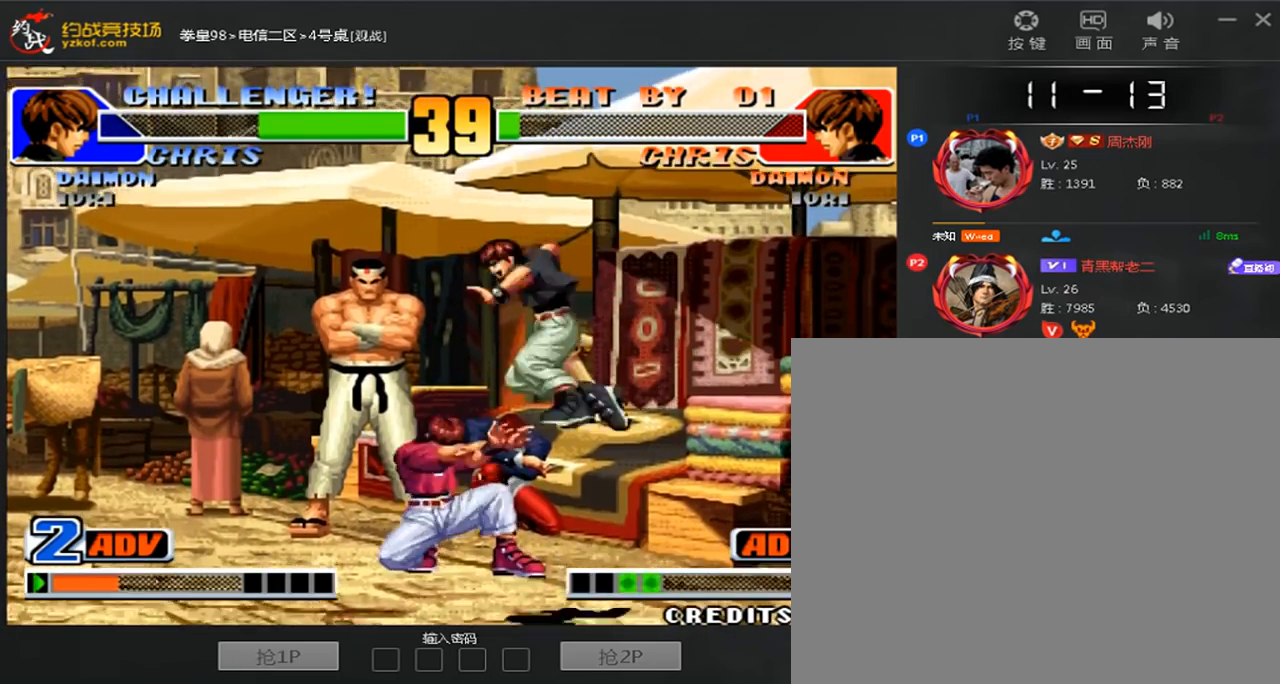
{"buttons": [], "left_stick": "down-right", "events": [[80, "A", "down"], [80, "B", "down"], [280, "A", "up"], [320, "B", "up"], [440, "left_stick", "down-right"]]}
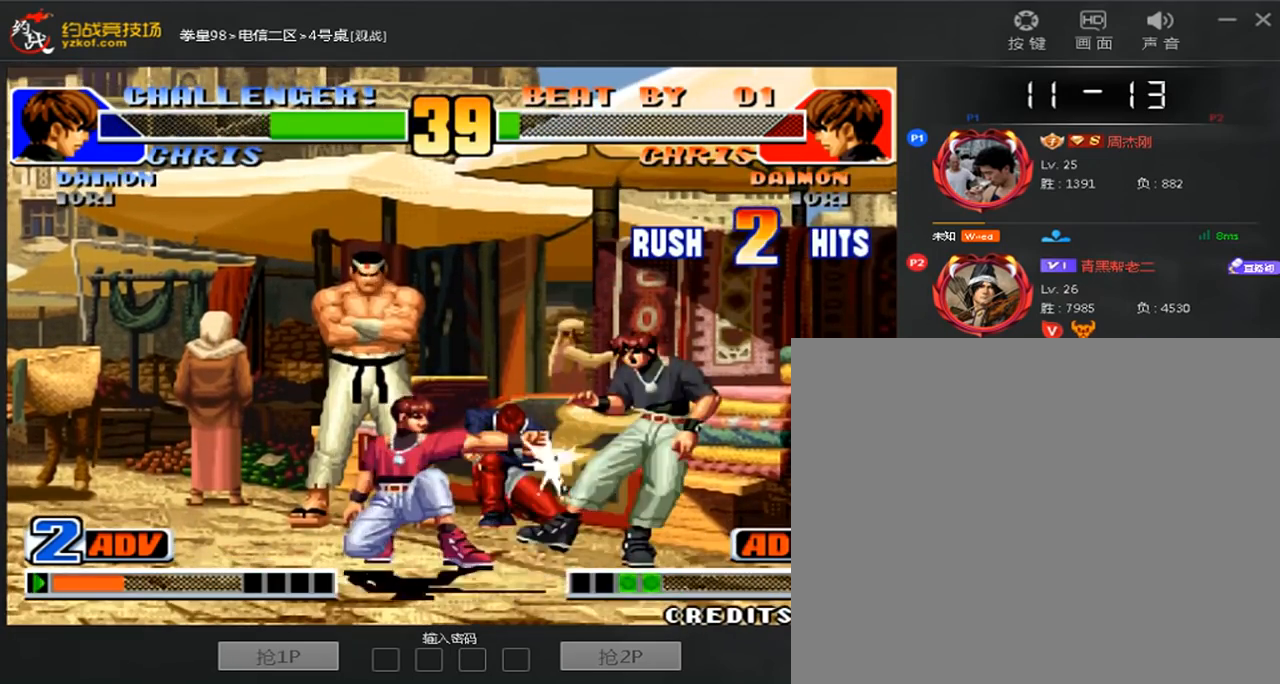
{"buttons": [], "left_stick": "down-right", "events": []}
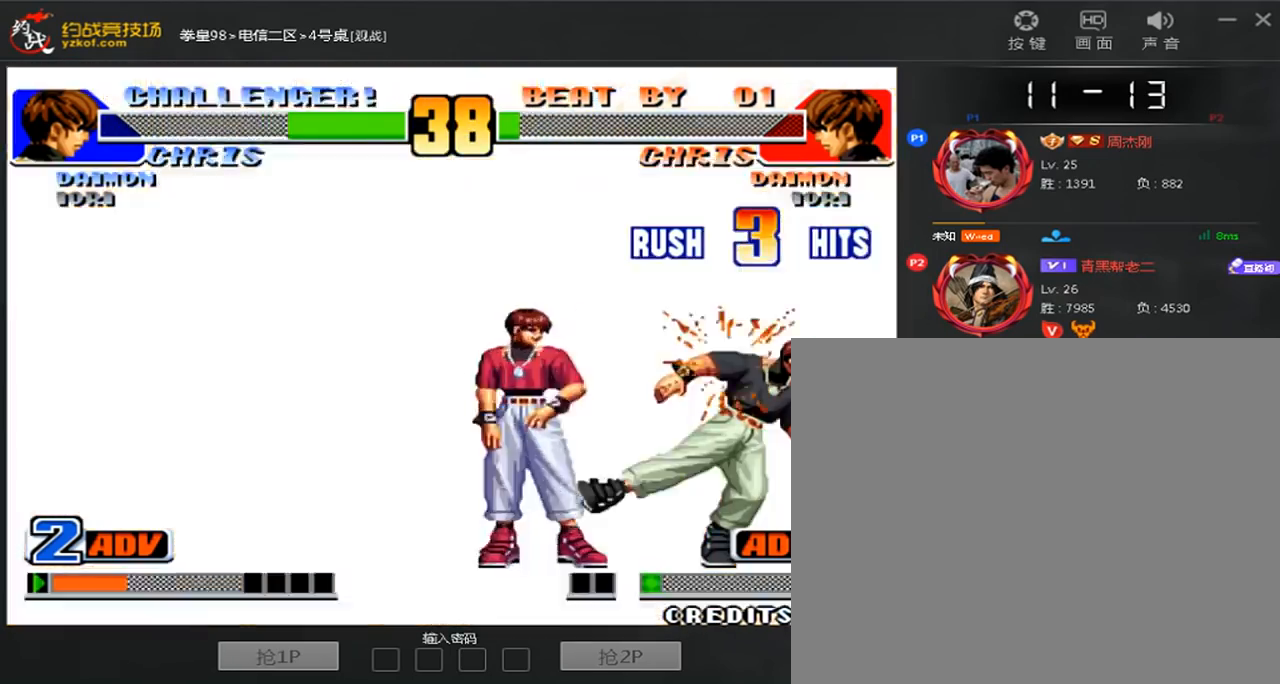
{"buttons": [], "left_stick": "down-right", "events": []}
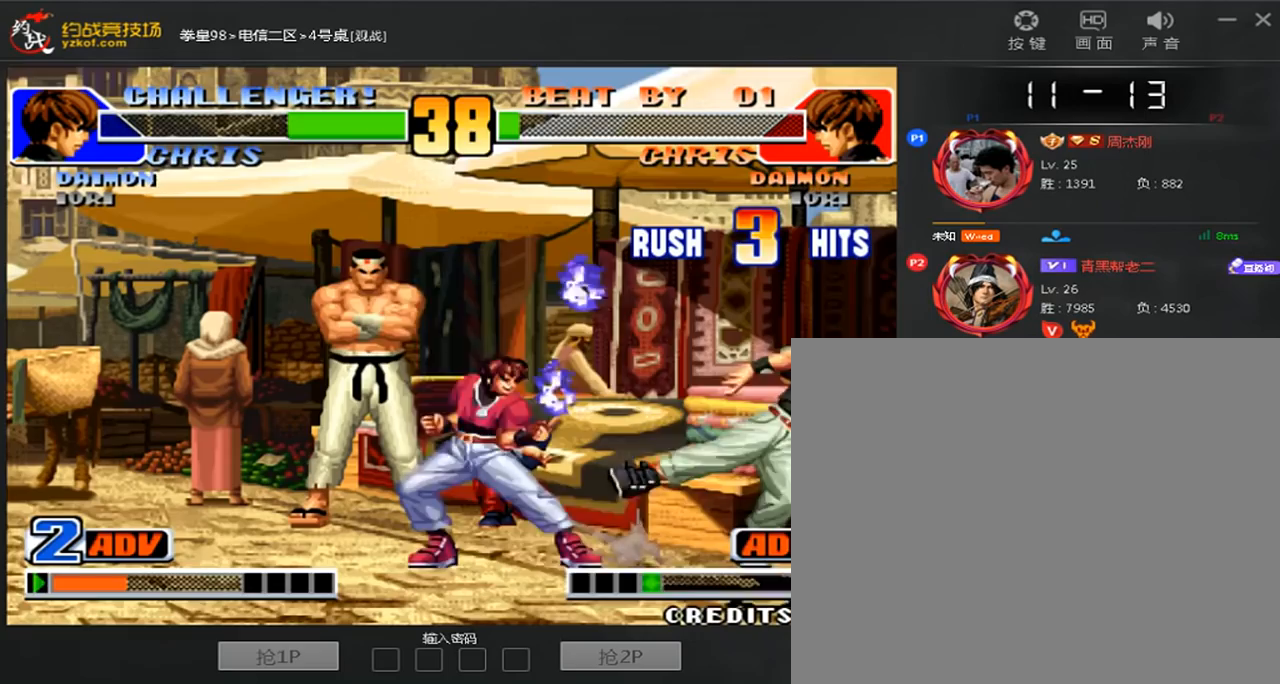
{"buttons": [], "left_stick": "center", "events": [[400, "left_stick", "center"]]}
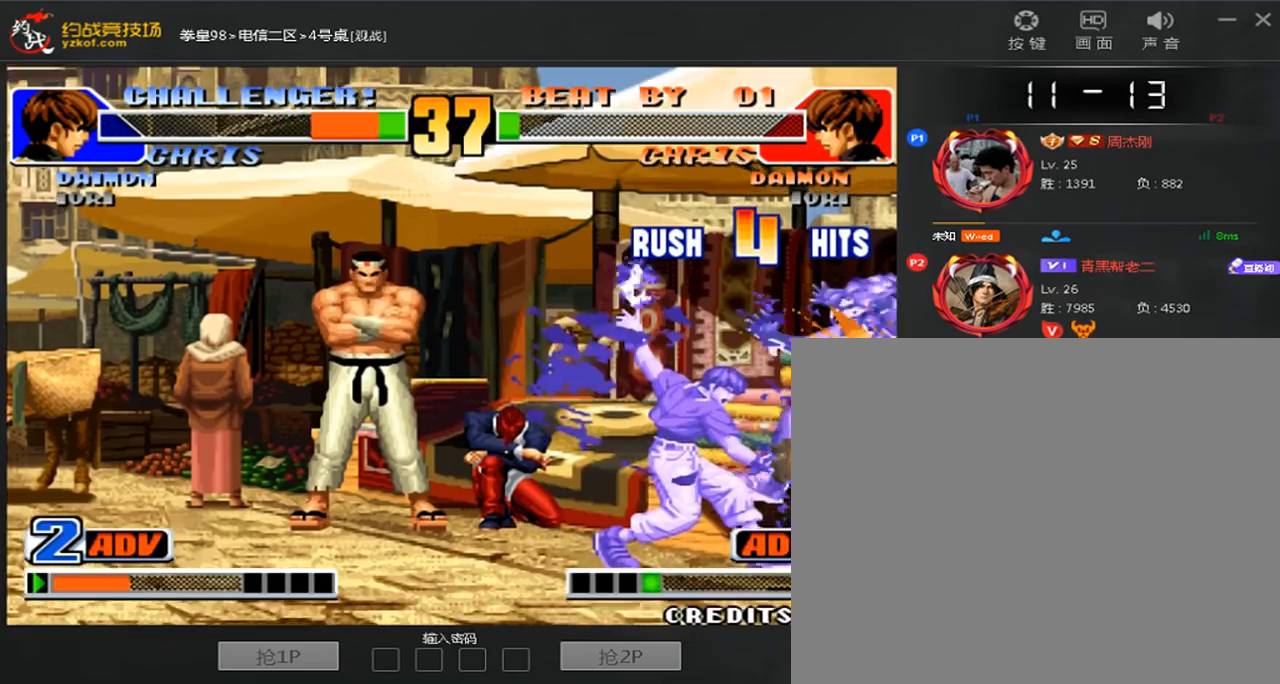
{"buttons": [], "left_stick": "center", "events": []}
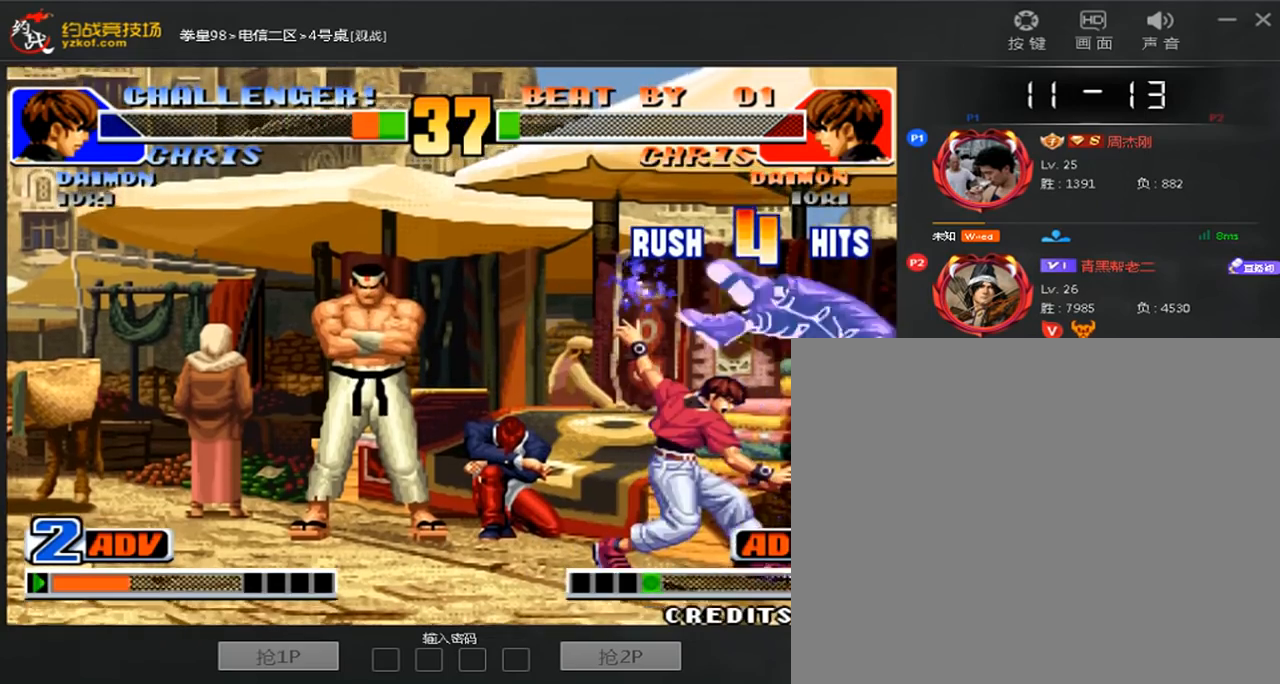
{"buttons": [], "left_stick": "center", "events": []}
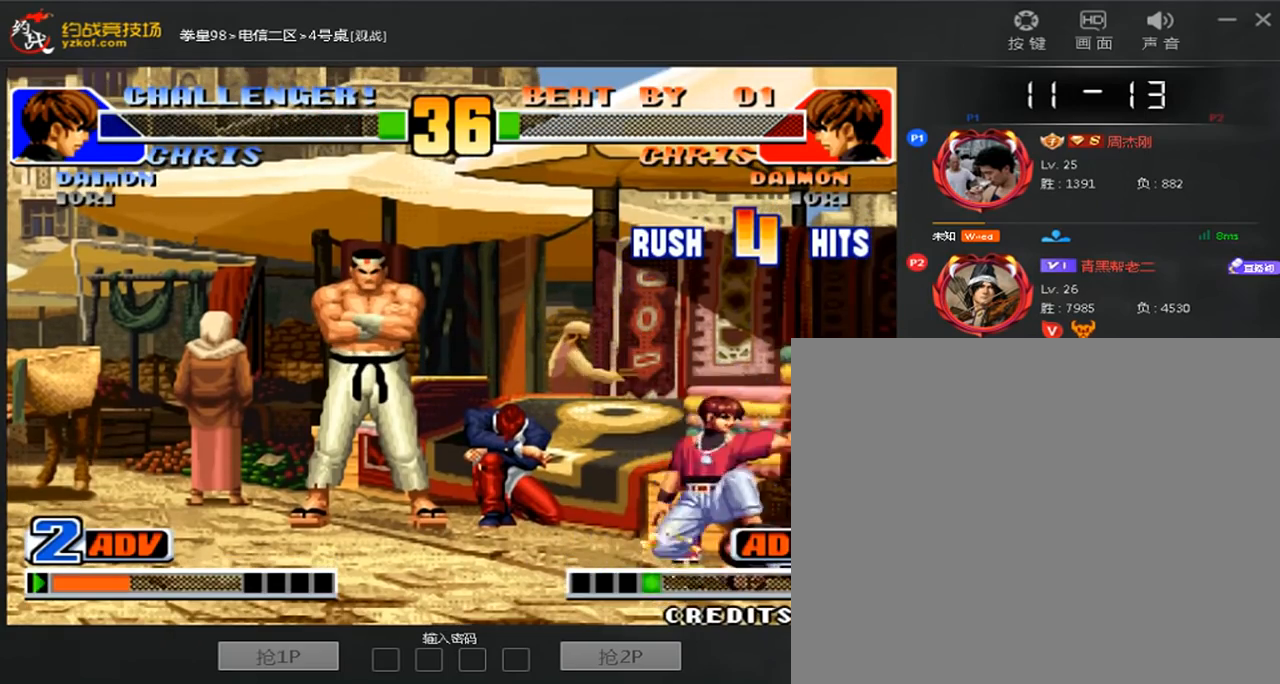
{"buttons": [], "left_stick": "down-right"}
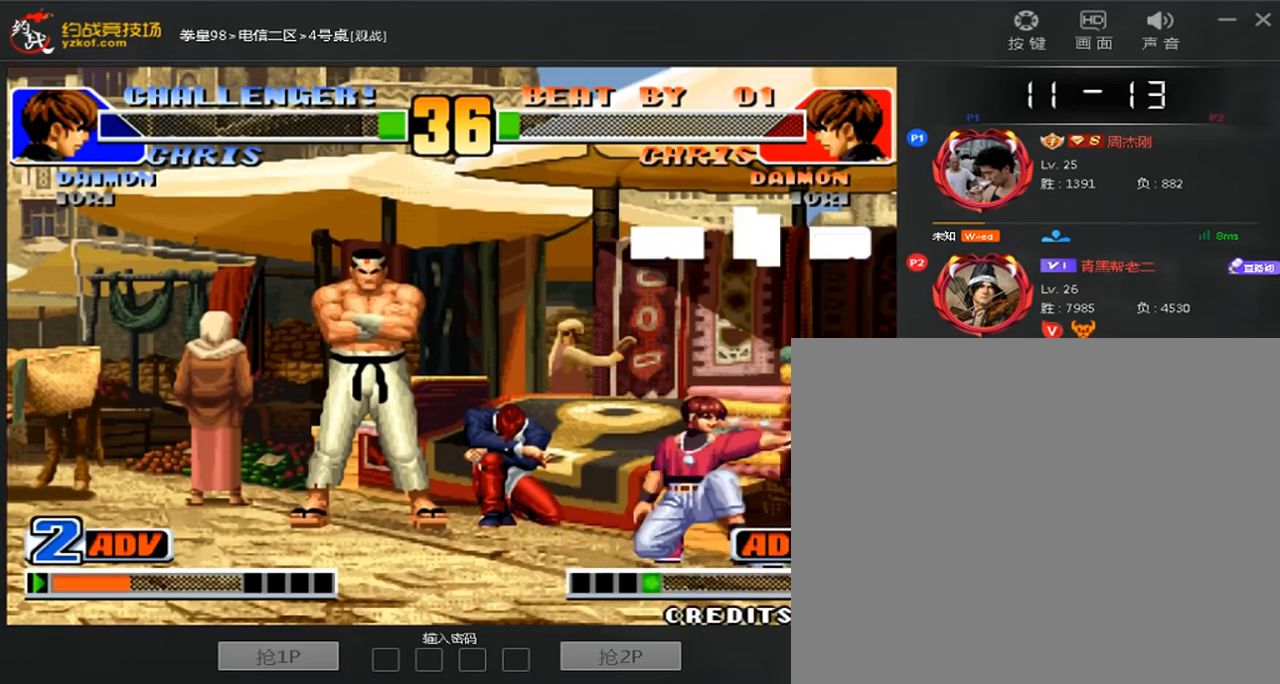
{"buttons": [], "left_stick": "down-right", "events": []}
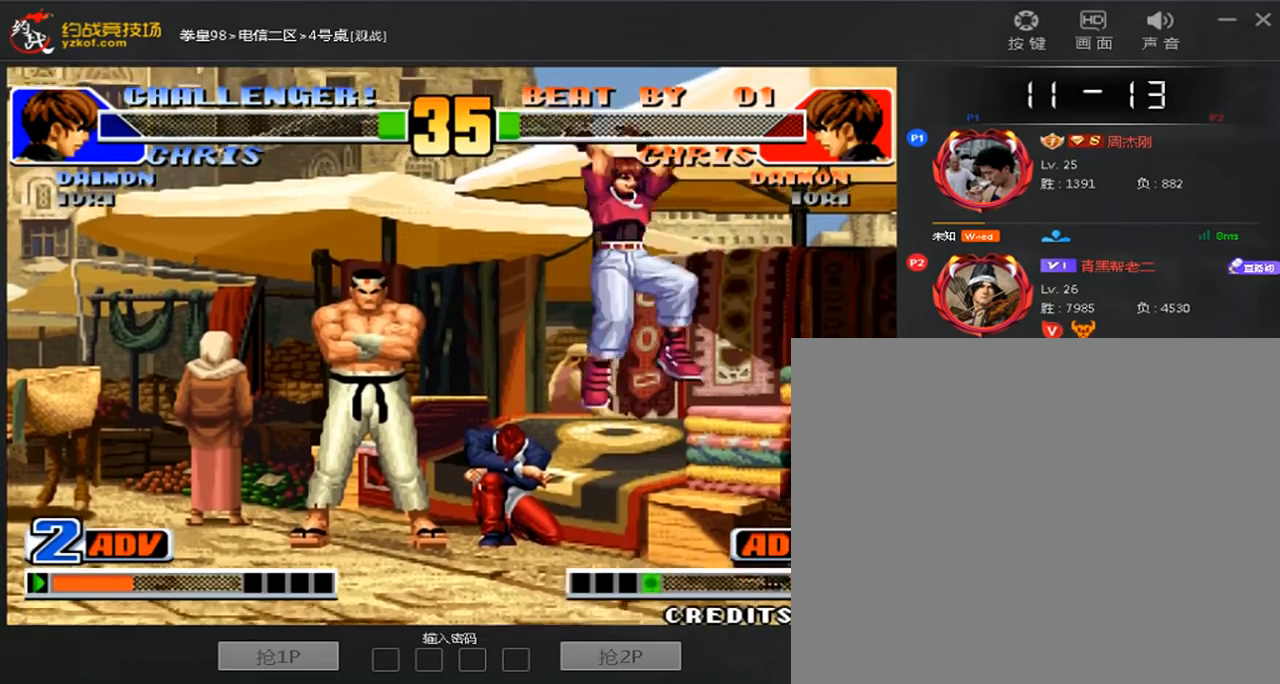
{"buttons": [], "left_stick": "right", "events": [[200, "left_stick", "right"]]}
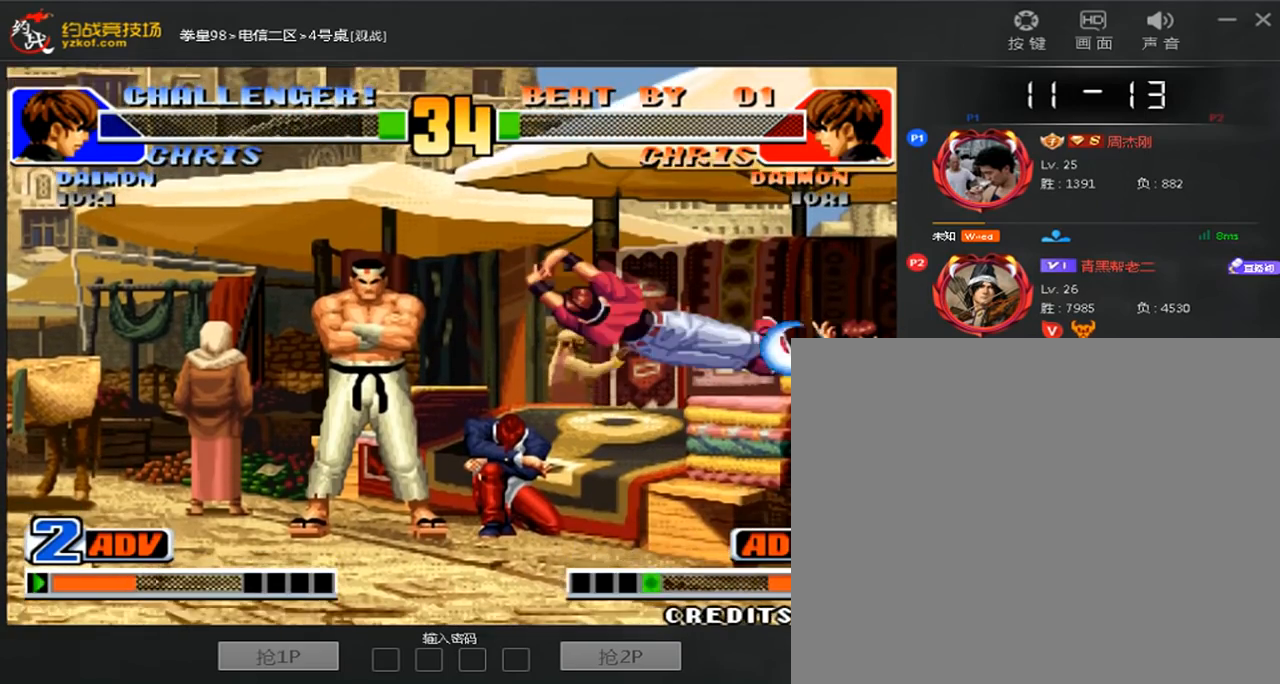
{"buttons": [], "left_stick": "down-right", "events": [[320, "left_stick", "down-right"]]}
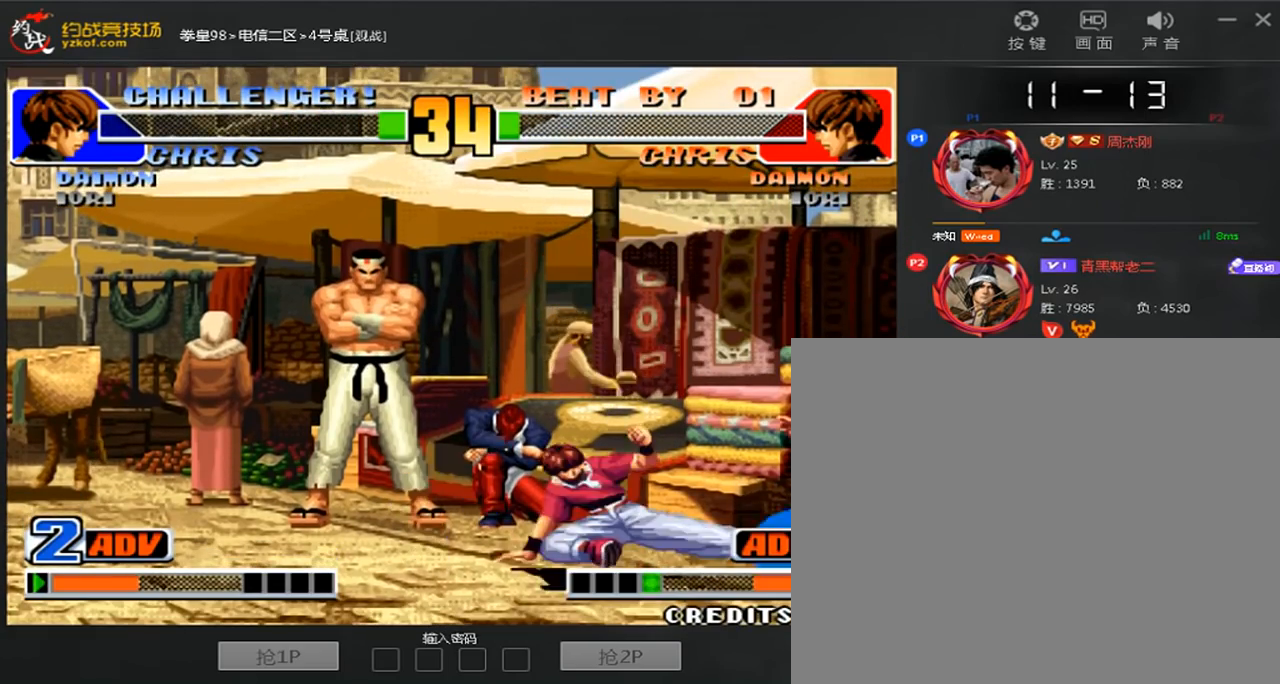
{"buttons": [], "left_stick": "left", "events": [[320, "left_stick", "left"]]}